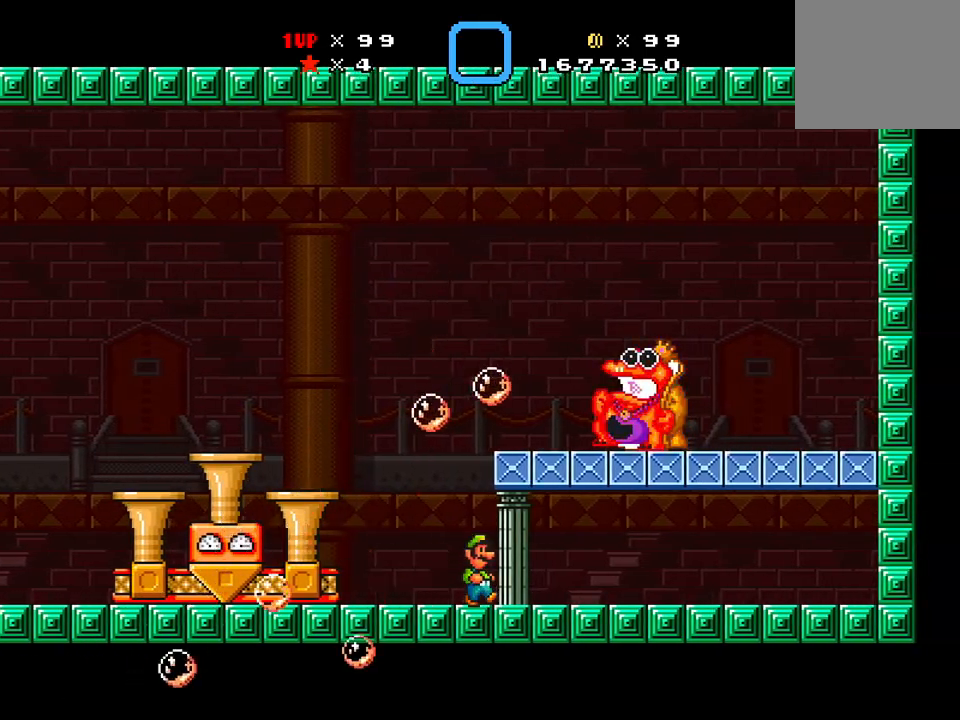
Gameplay with a controller (Xbox layout); each line is a JSON object with the inputs held at the frame after it. "events" lists button and stick changes between this image and that frame as [ms after this image, input, new state], when the widget could be followed in between. Not read: left_stick right_stick.
{"buttons": ["X"], "events": [[267, "DPAD_RIGHT", "up"]]}
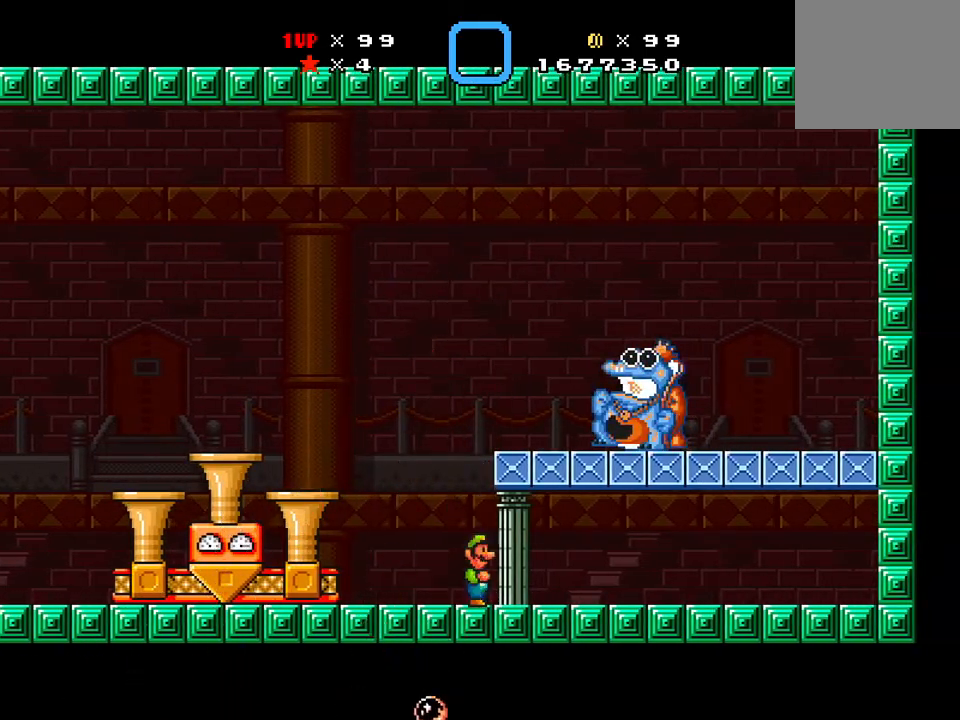
{"buttons": ["X", "DPAD_LEFT"], "events": [[100, "DPAD_LEFT", "down"]]}
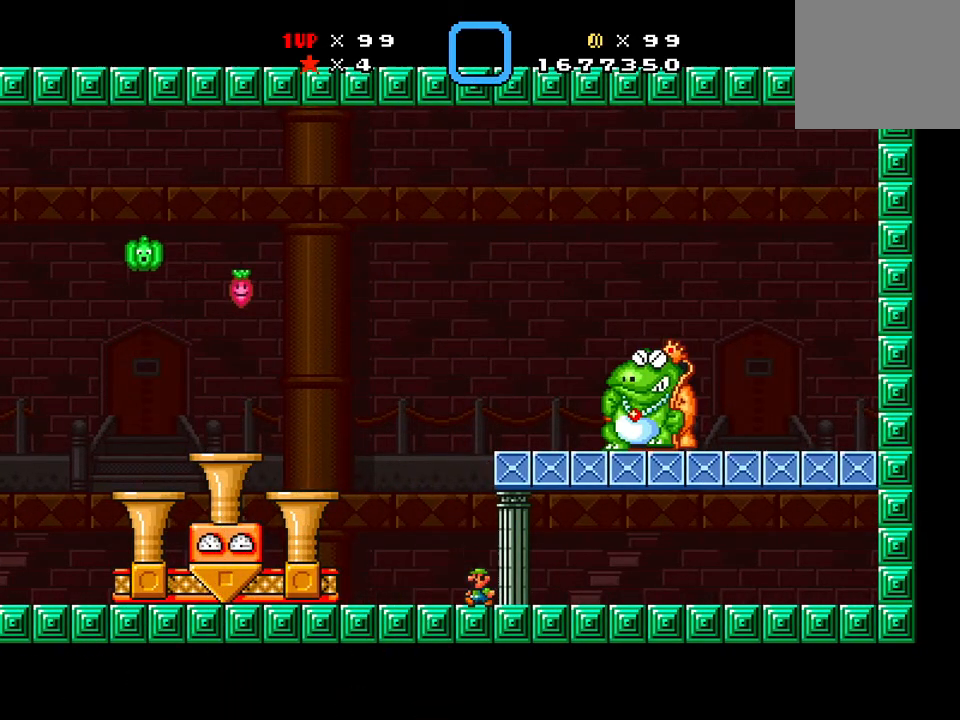
{"buttons": ["A", "X"], "events": [[434, "A", "down"], [434, "DPAD_LEFT", "up"]]}
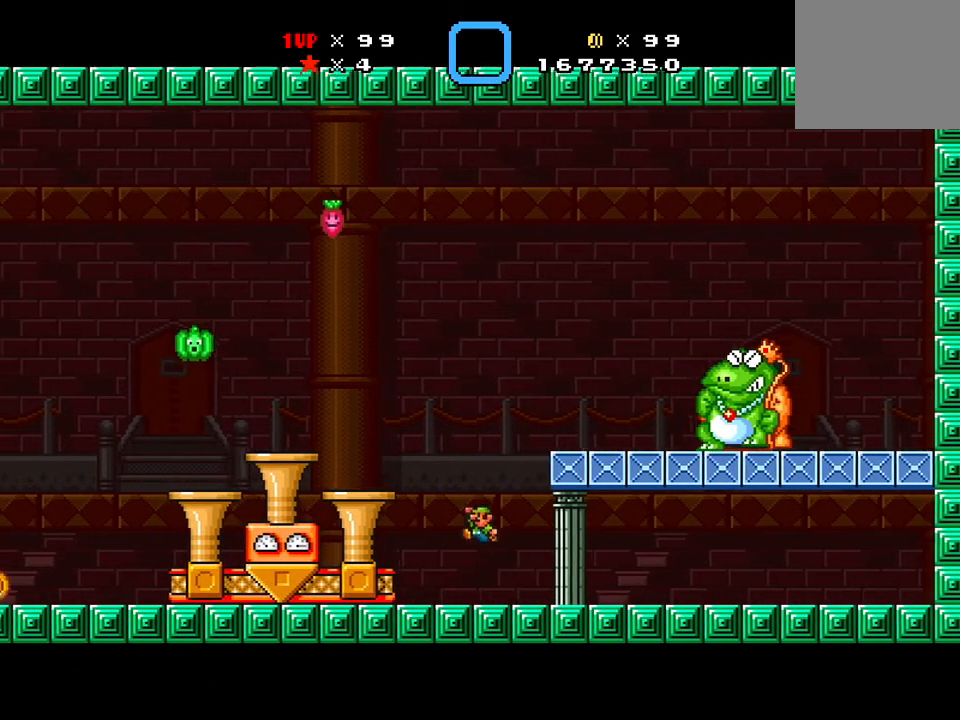
{"buttons": ["X", "DPAD_LEFT"], "events": [[384, "A", "up"], [417, "DPAD_LEFT", "down"]]}
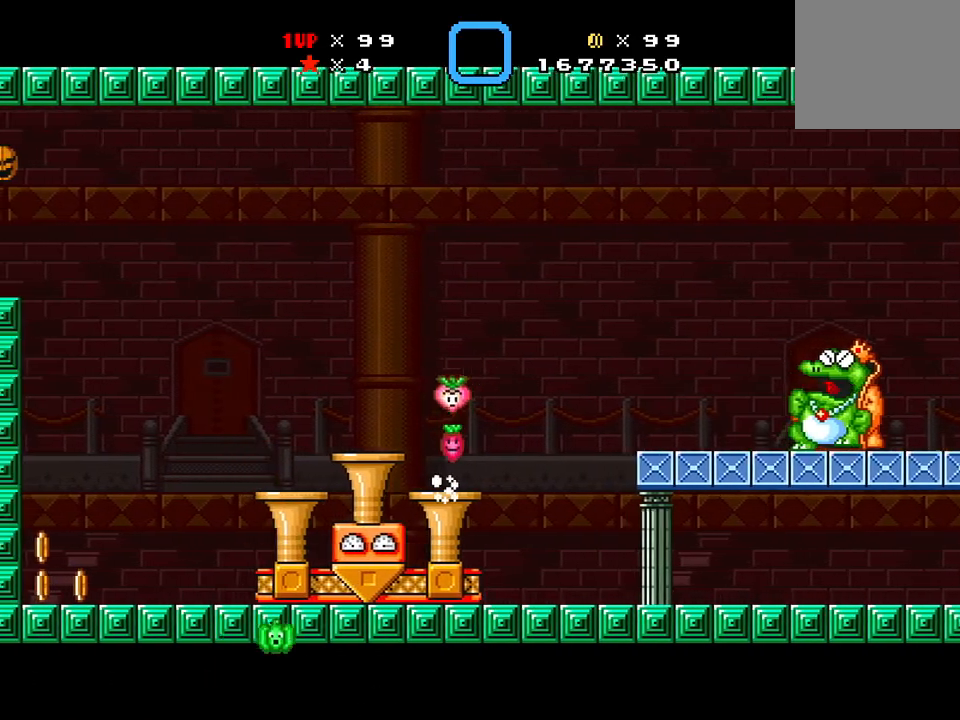
{"buttons": ["X", "DPAD_RIGHT"], "events": [[33, "DPAD_LEFT", "up"], [83, "DPAD_RIGHT", "down"], [284, "DPAD_RIGHT", "up"], [450, "DPAD_RIGHT", "down"]]}
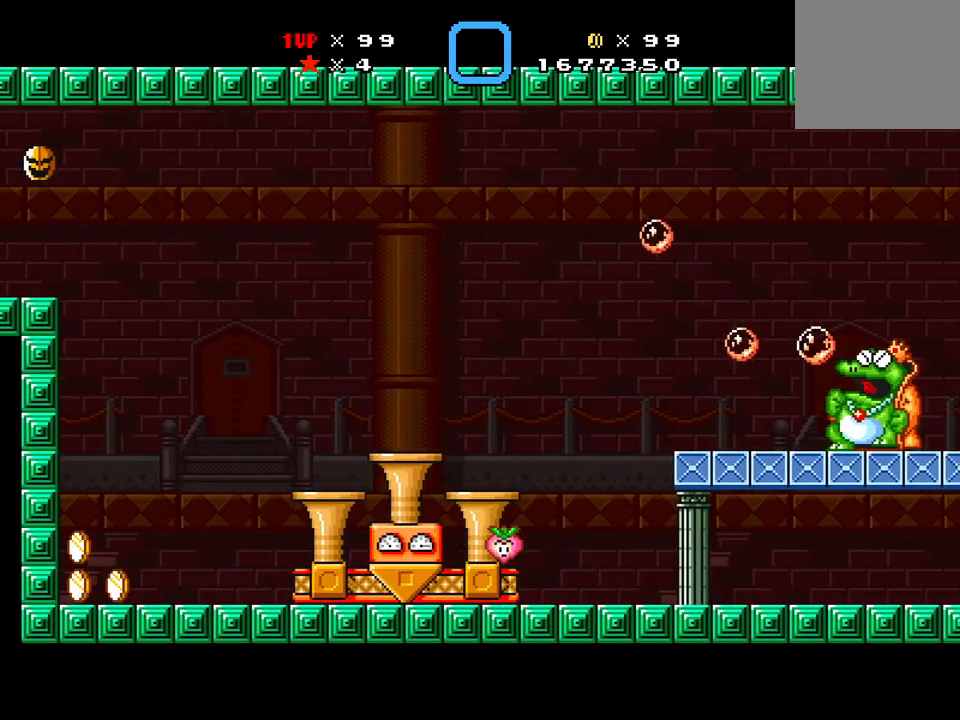
{"buttons": ["X"], "events": [[67, "A", "down"], [334, "A", "up"], [334, "X", "up"], [417, "DPAD_RIGHT", "up"], [417, "X", "down"]]}
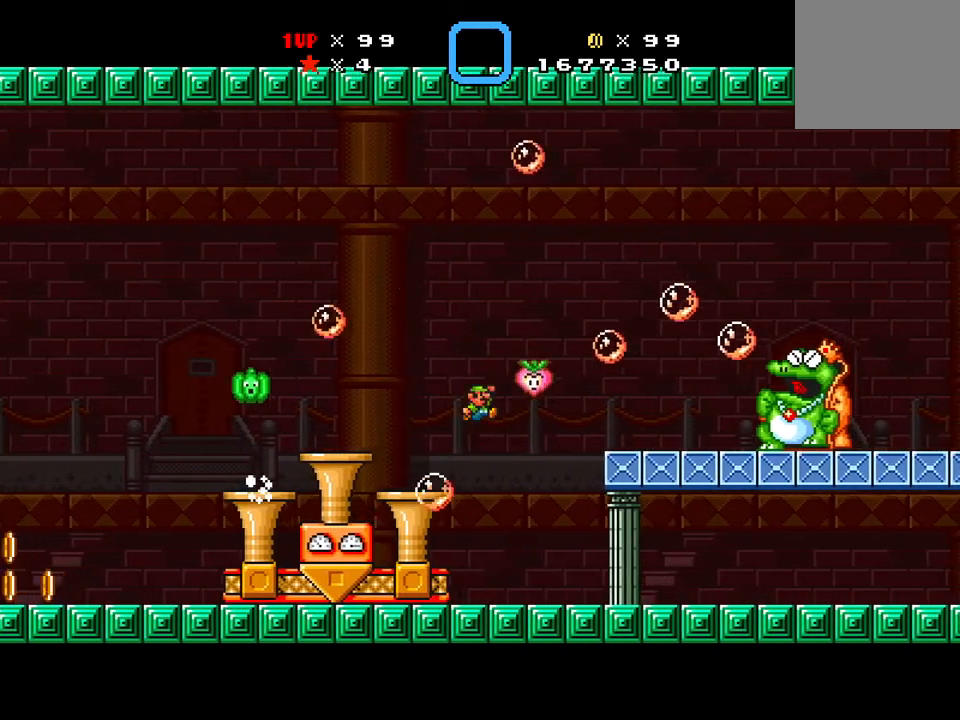
{"buttons": ["X", "DPAD_LEFT"], "events": [[50, "DPAD_LEFT", "down"]]}
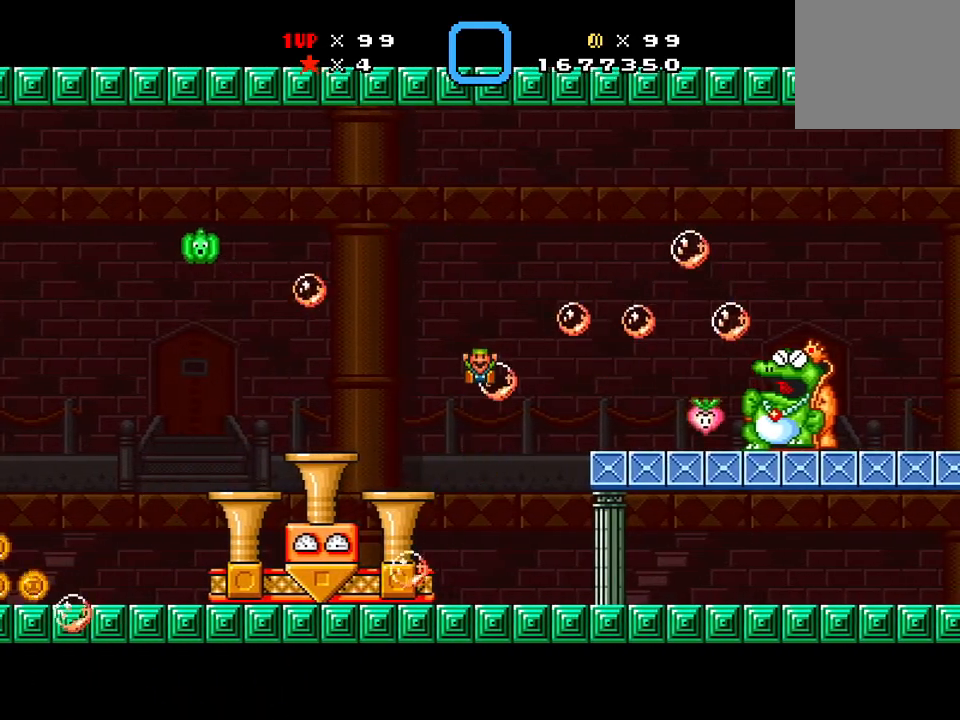
{"buttons": [], "events": [[217, "DPAD_LEFT", "up"], [417, "X", "up"]]}
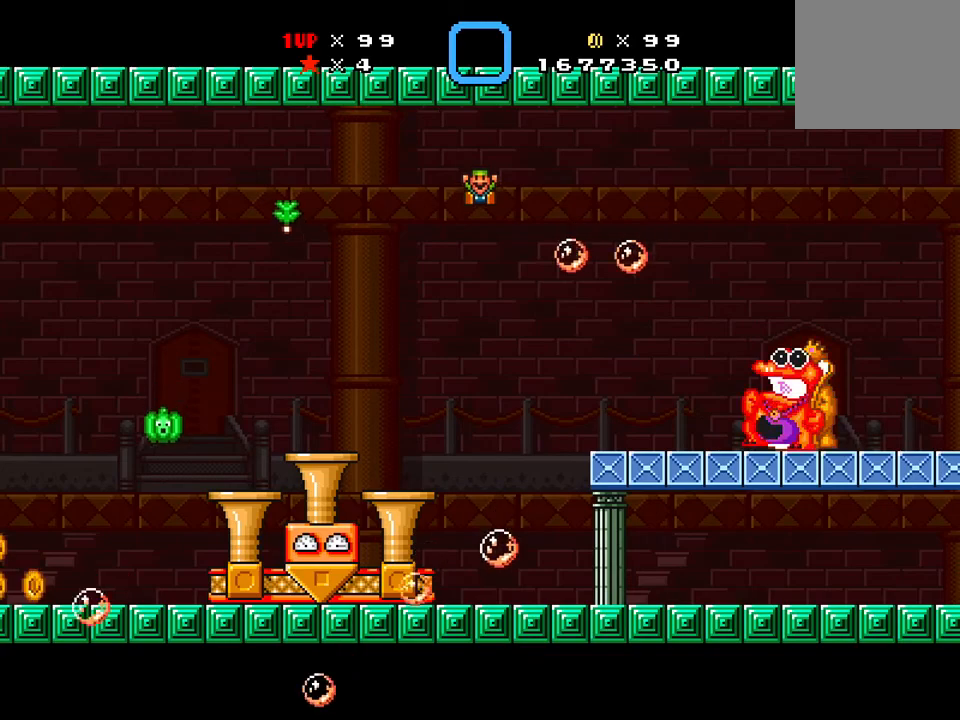
{"buttons": [], "events": []}
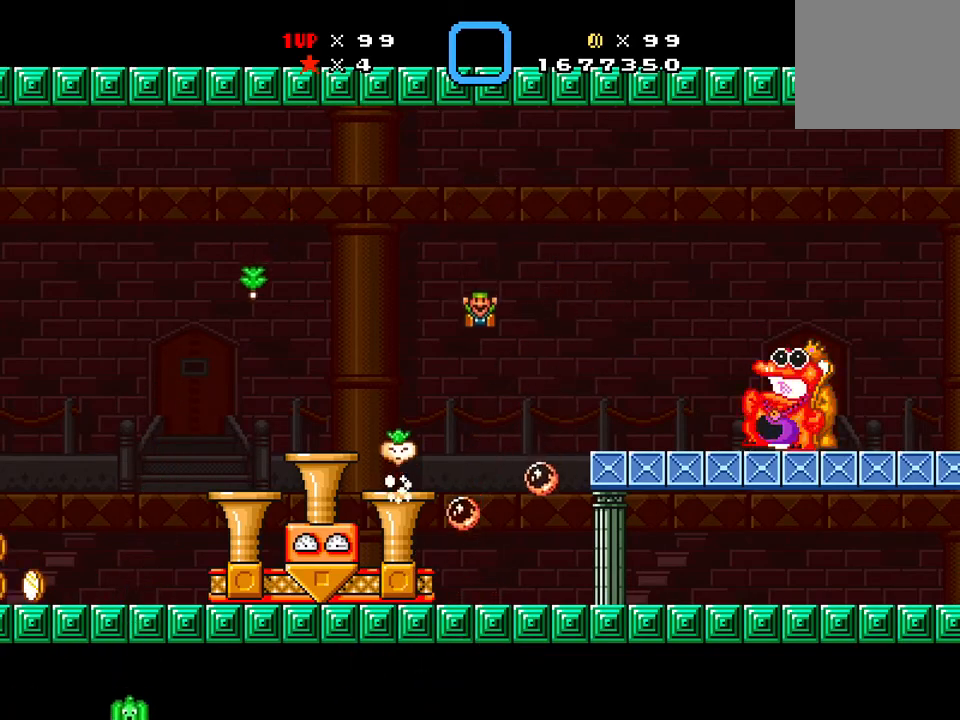
{"buttons": [], "events": []}
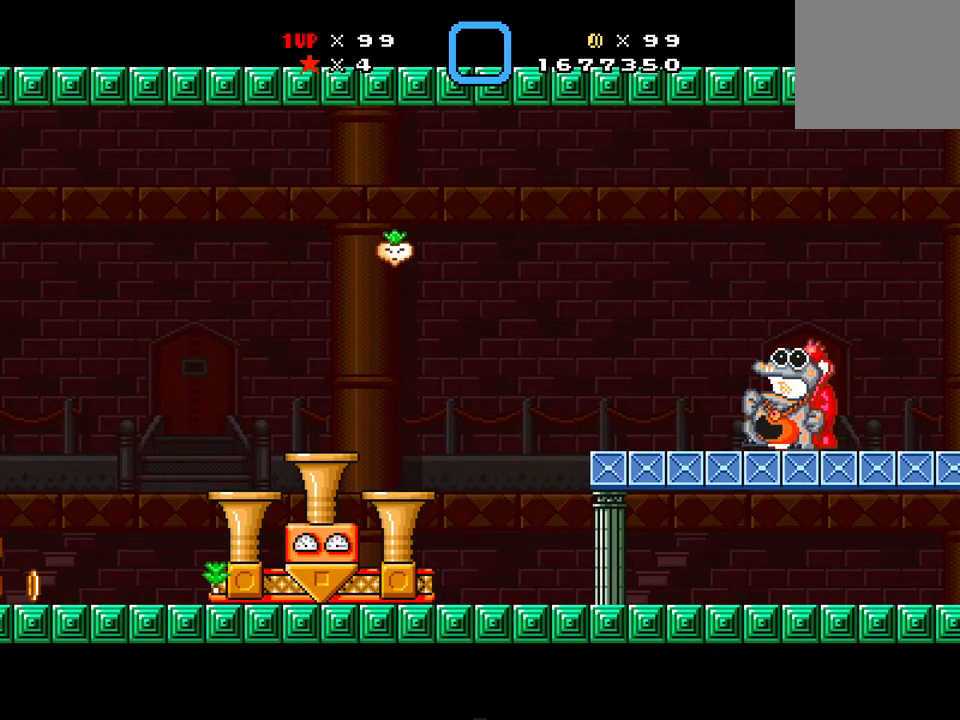
{"buttons": [], "events": []}
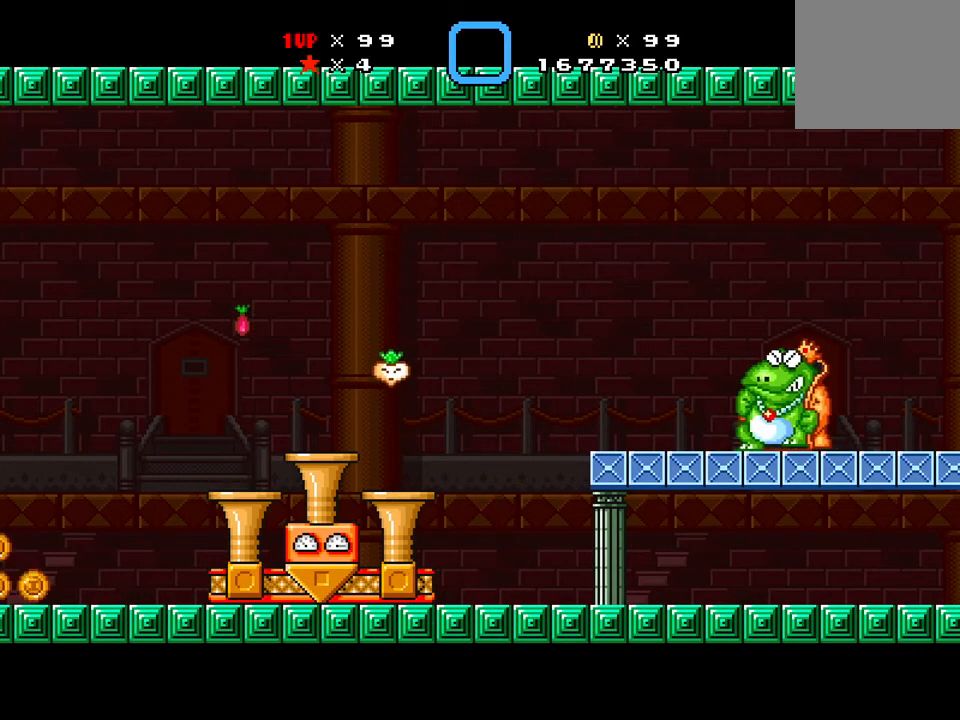
{"buttons": [], "events": []}
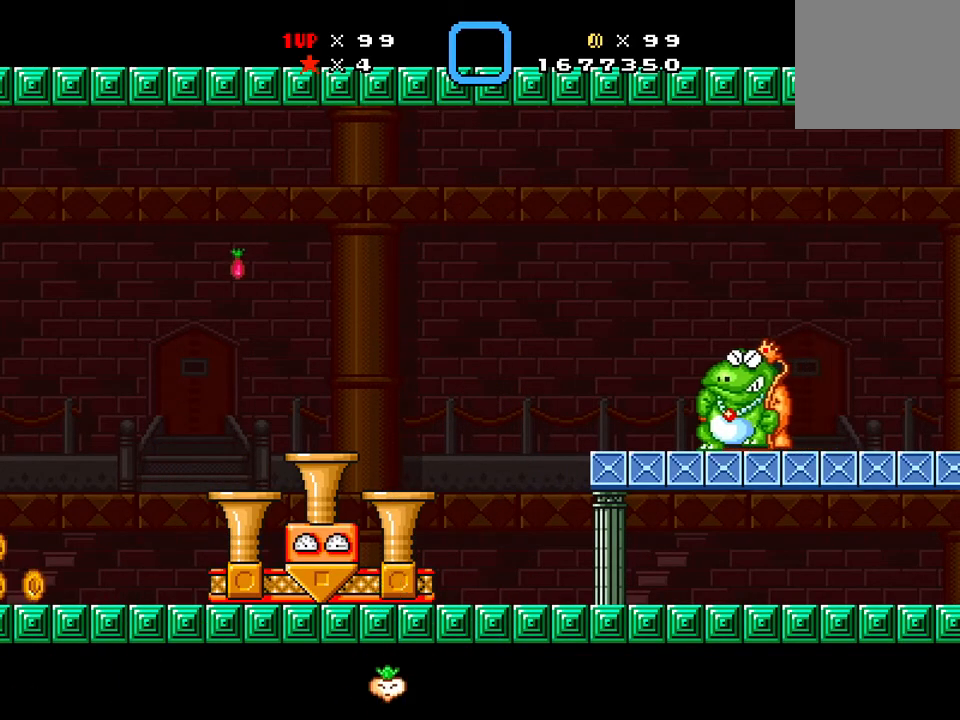
{"buttons": [], "events": []}
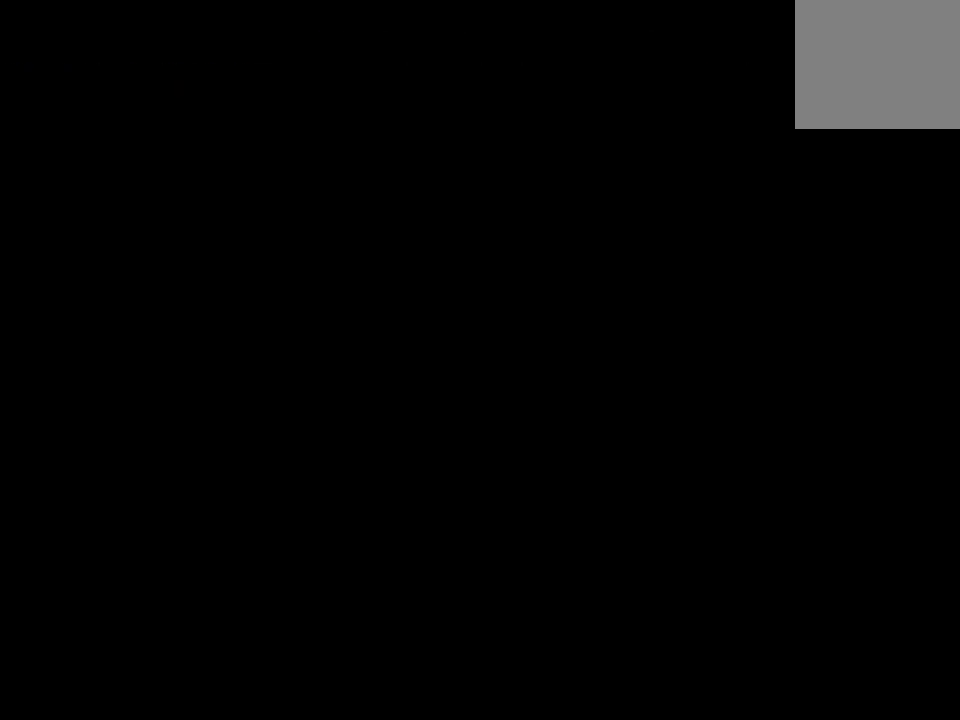
{"buttons": [], "events": []}
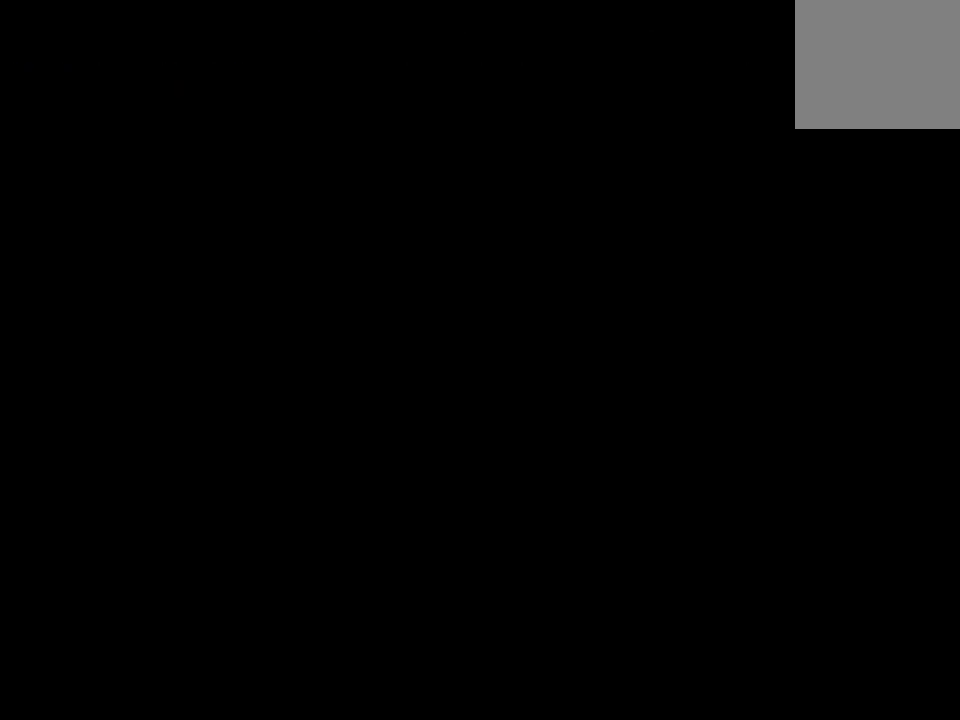
{"buttons": ["A", "X", "DPAD_RIGHT"], "events": [[184, "A", "down"], [184, "DPAD_RIGHT", "down"], [184, "X", "down"]]}
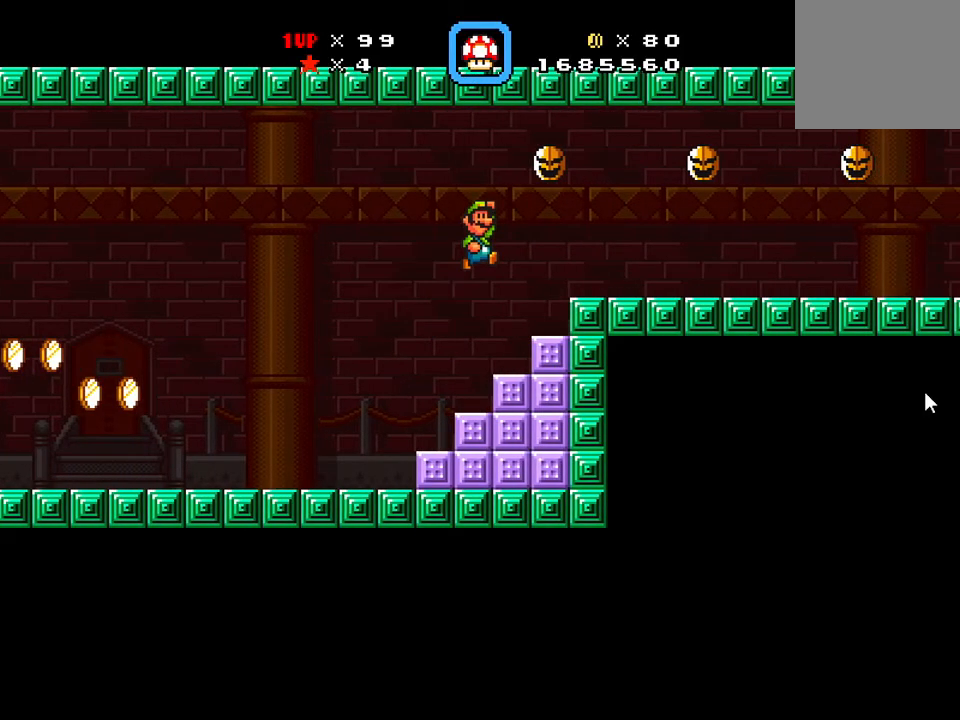
{"buttons": ["X", "DPAD_RIGHT"], "events": [[100, "A", "up"]]}
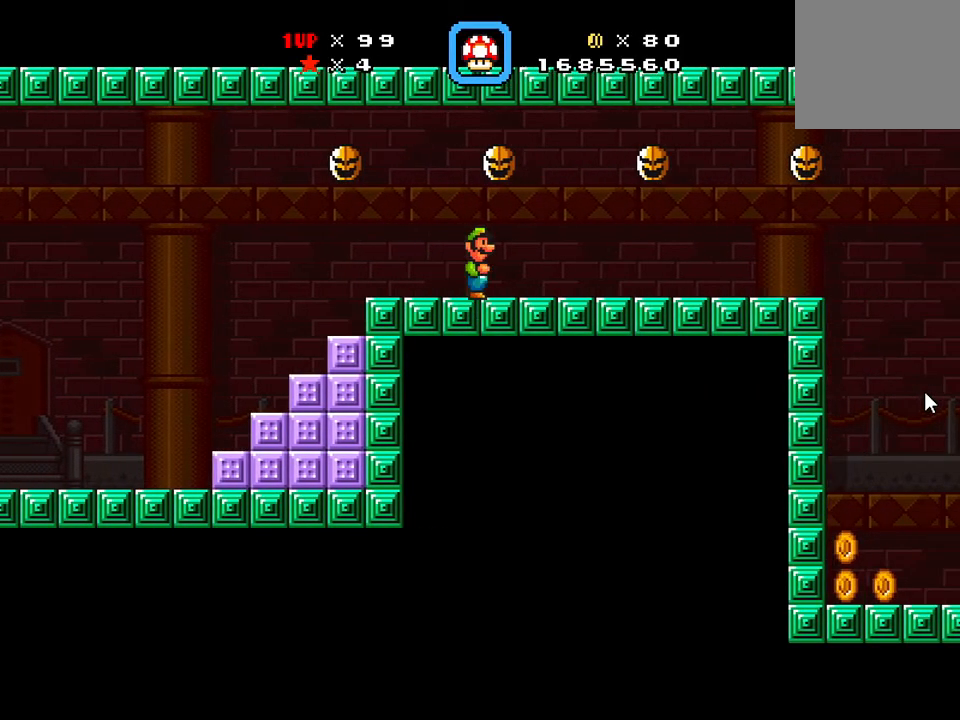
{"buttons": ["X", "DPAD_RIGHT"], "events": []}
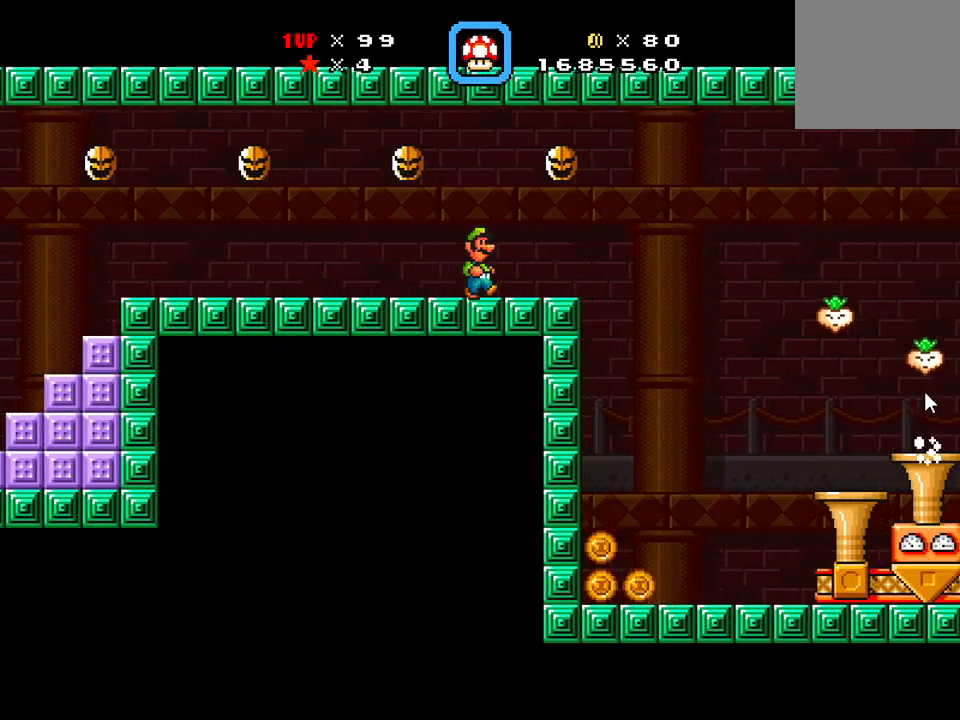
{"buttons": ["X", "DPAD_RIGHT"], "events": []}
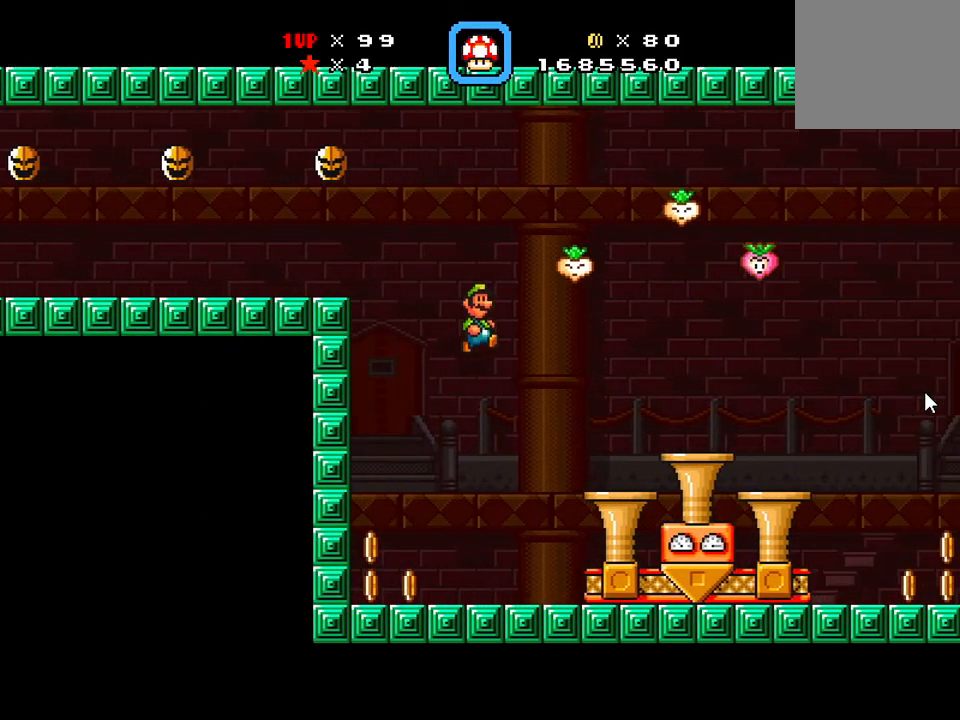
{"buttons": ["A", "X"], "events": [[50, "DPAD_RIGHT", "up"], [417, "A", "down"]]}
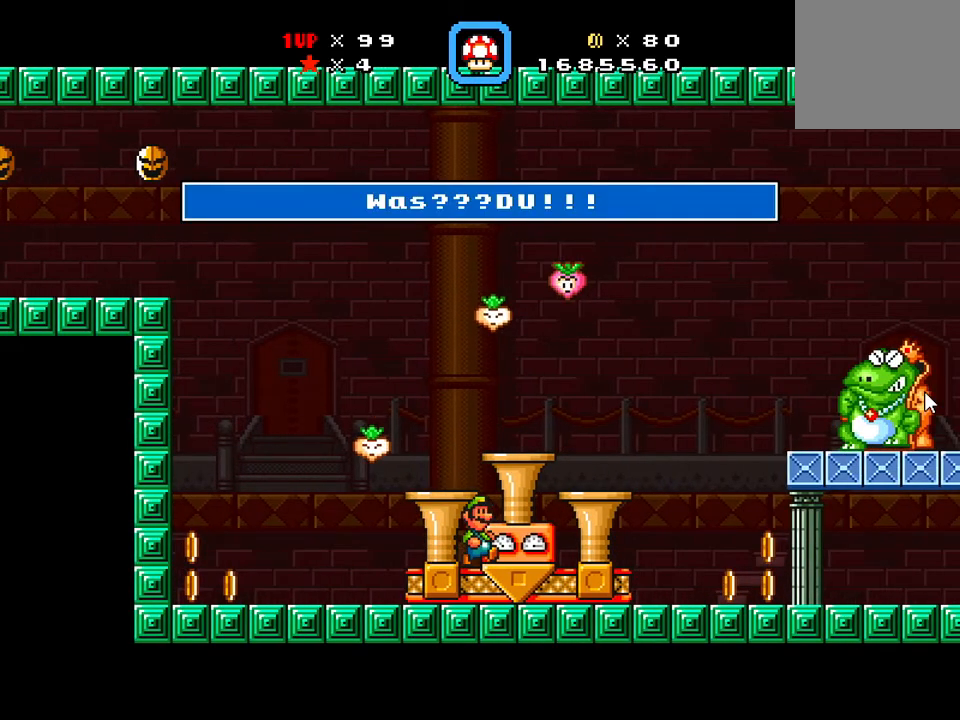
{"buttons": ["DPAD_LEFT"], "events": [[233, "A", "up"], [267, "X", "up"], [317, "X", "down"], [400, "DPAD_LEFT", "down"], [400, "X", "up"]]}
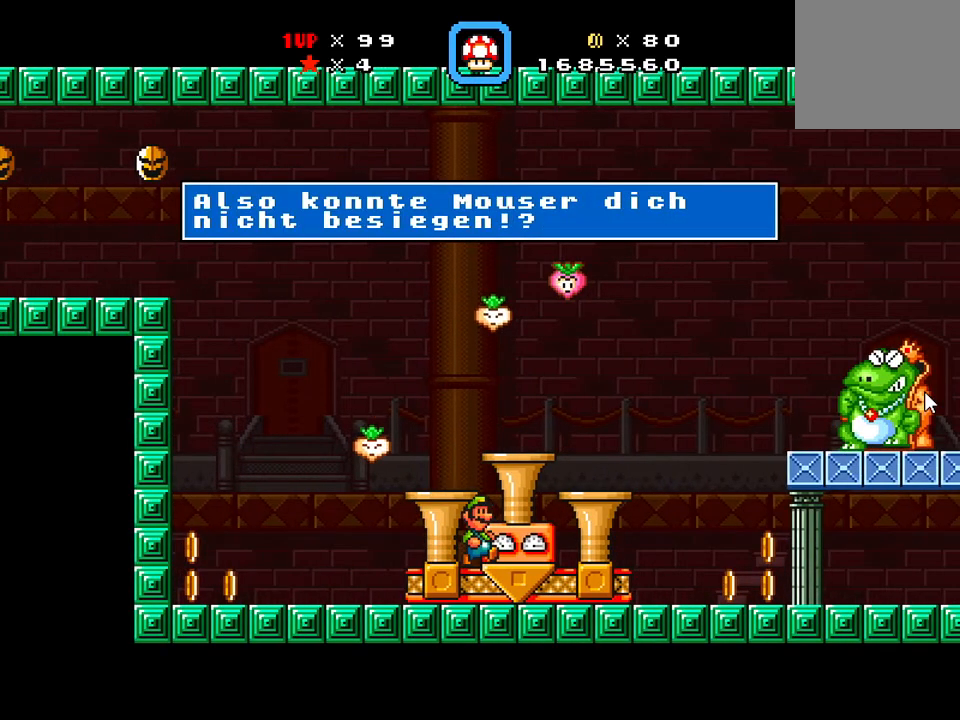
{"buttons": ["DPAD_LEFT"], "events": [[34, "X", "down"], [367, "X", "up"], [417, "X", "down"], [484, "X", "up"]]}
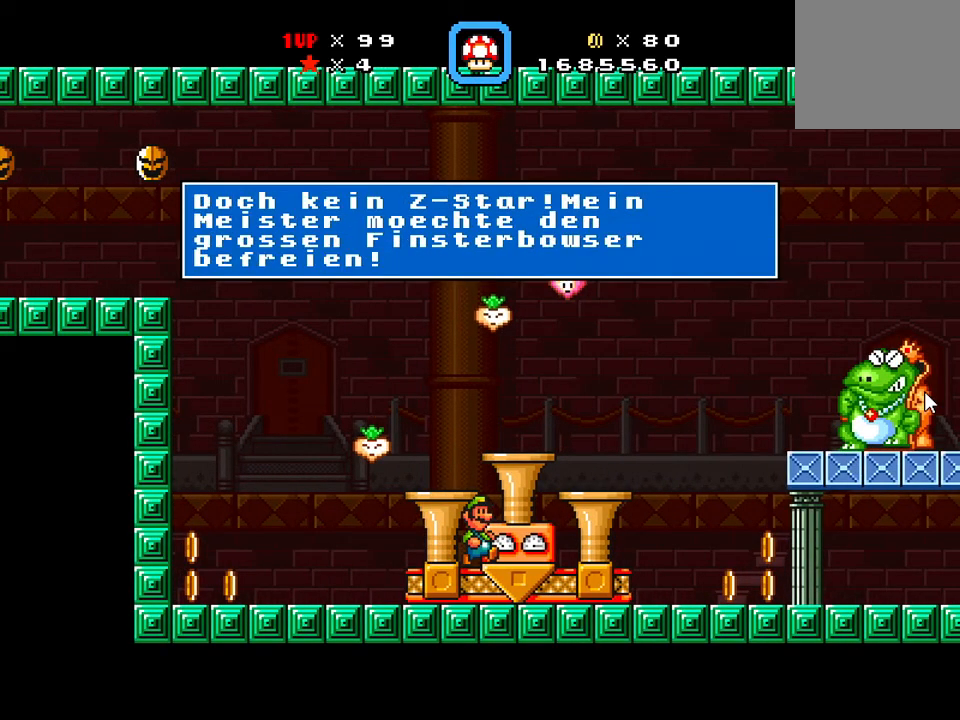
{"buttons": ["DPAD_LEFT"], "events": [[33, "X", "down"], [83, "X", "up"], [167, "X", "down"], [233, "X", "up"], [300, "DPAD_LEFT", "up"], [400, "DPAD_LEFT", "down"], [400, "X", "down"], [467, "X", "up"]]}
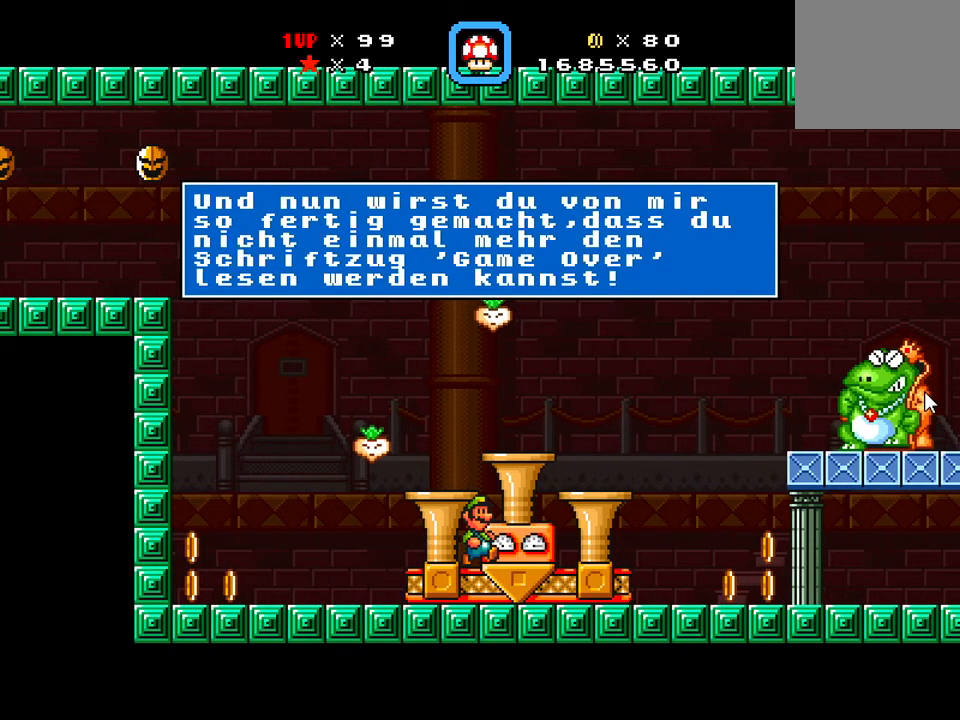
{"buttons": ["X", "DPAD_LEFT"], "events": [[17, "X", "down"], [100, "X", "up"], [134, "X", "down"], [217, "X", "up"], [434, "X", "down"]]}
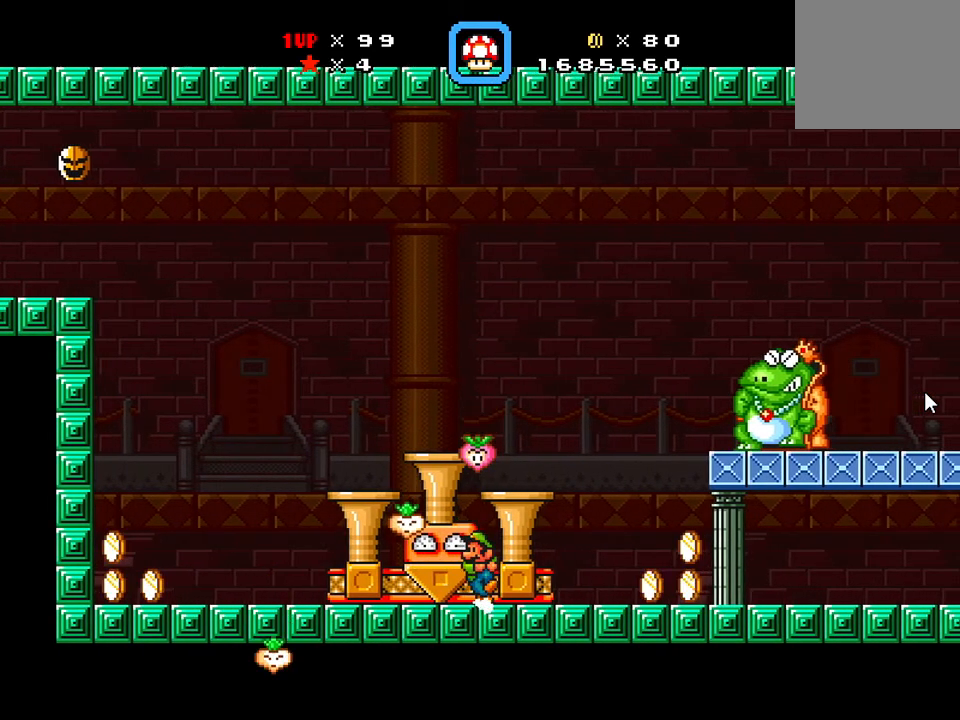
{"buttons": ["X"], "events": [[50, "A", "down"], [50, "DPAD_LEFT", "up"], [167, "DPAD_RIGHT", "down"], [417, "A", "up"], [450, "DPAD_RIGHT", "up"]]}
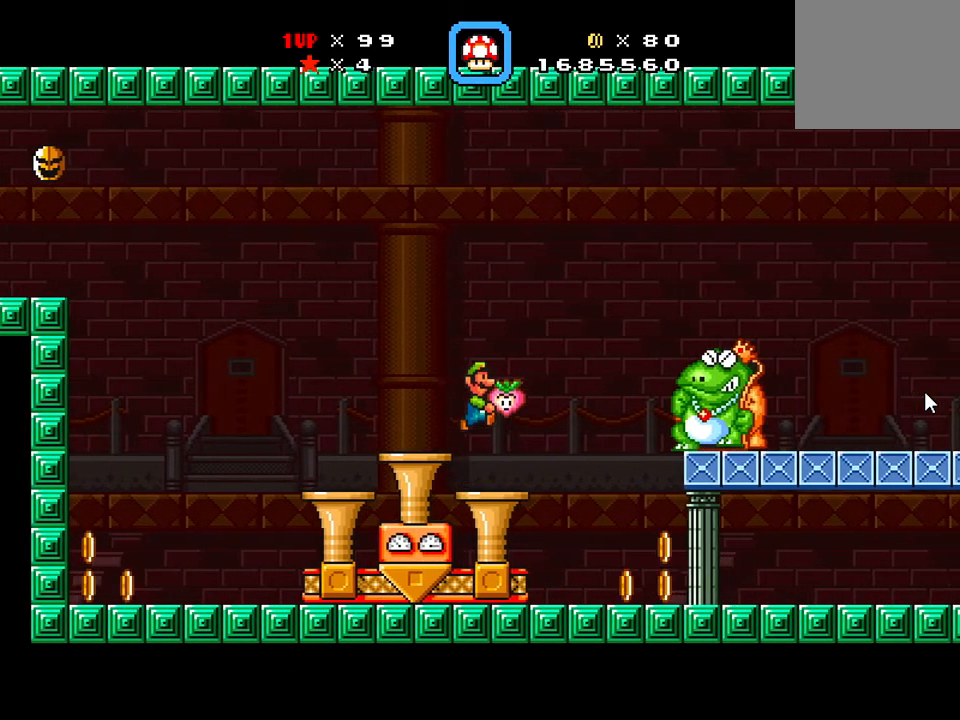
{"buttons": ["X", "DPAD_RIGHT"], "events": [[317, "DPAD_LEFT", "down"], [434, "DPAD_DOWN", "down"], [434, "DPAD_LEFT", "up"], [451, "DPAD_DOWN", "up"], [451, "DPAD_RIGHT", "down"]]}
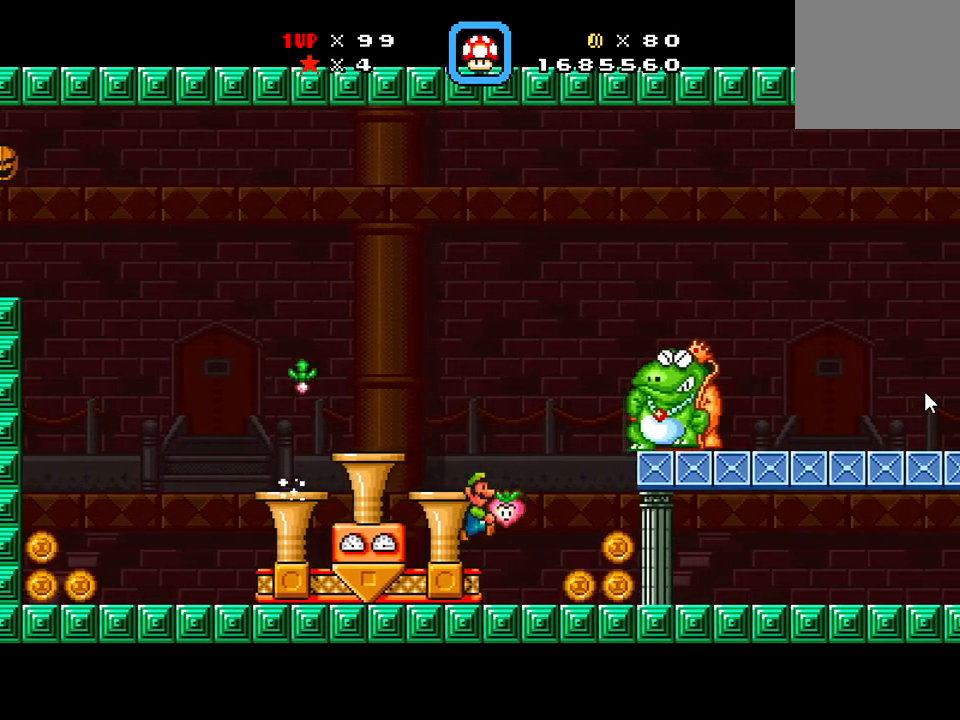
{"buttons": ["X"], "events": [[83, "DPAD_RIGHT", "up"], [250, "DPAD_RIGHT", "down"], [450, "DPAD_RIGHT", "up"]]}
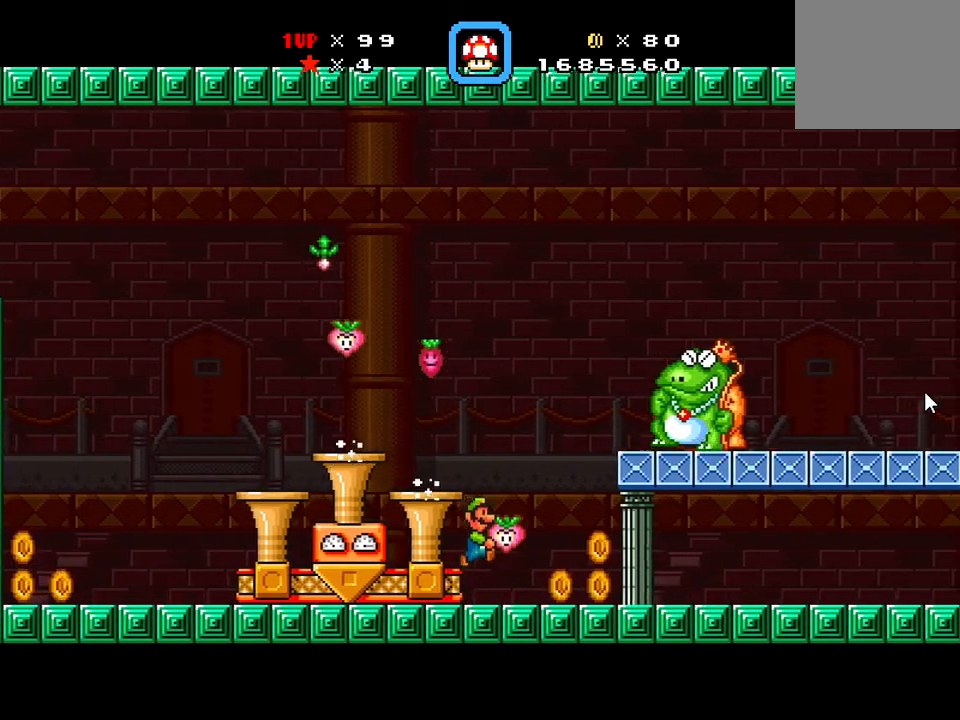
{"buttons": ["A", "X", "DPAD_RIGHT"], "events": [[234, "A", "down"], [267, "DPAD_RIGHT", "down"]]}
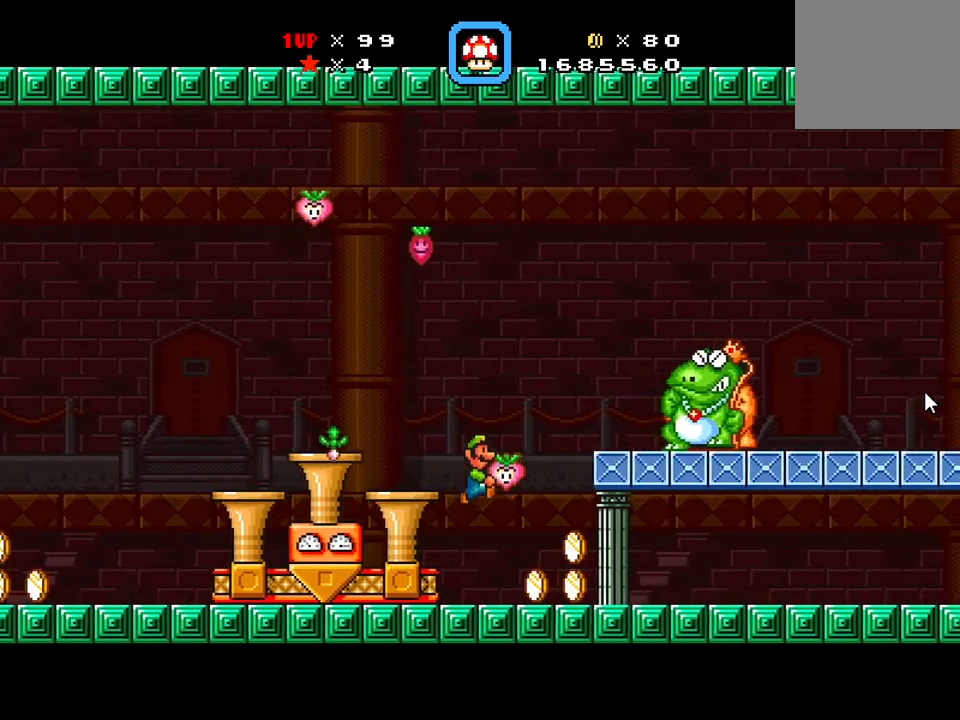
{"buttons": ["X", "DPAD_LEFT"], "events": [[33, "A", "up"], [33, "X", "up"], [150, "DPAD_RIGHT", "up"], [150, "X", "down"], [317, "DPAD_LEFT", "down"]]}
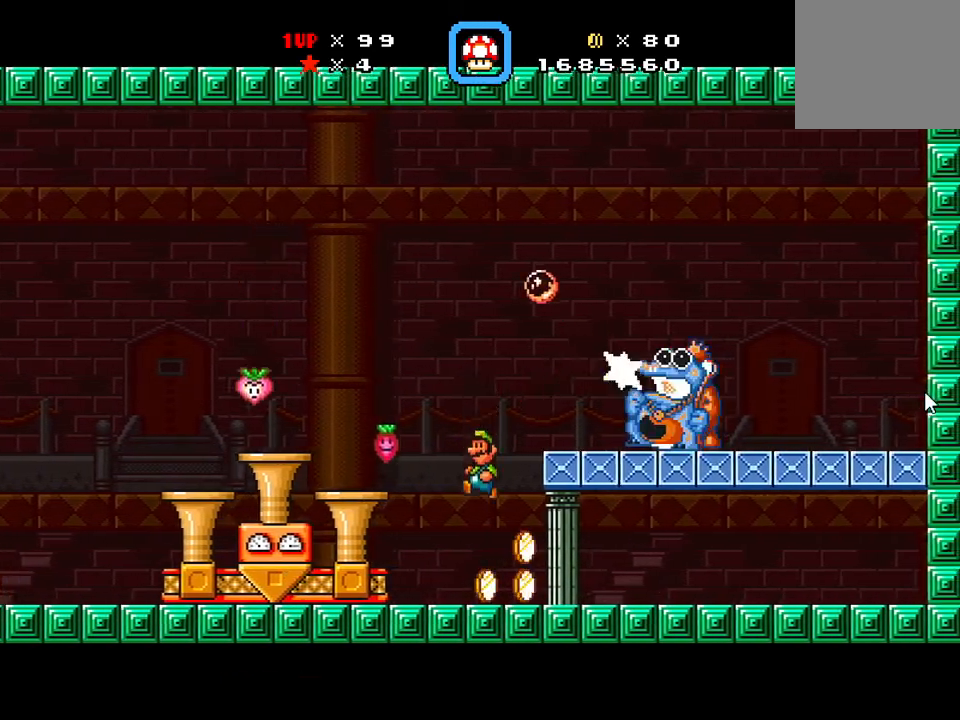
{"buttons": ["X", "DPAD_LEFT"], "events": [[267, "DPAD_LEFT", "up"], [367, "DPAD_LEFT", "down"]]}